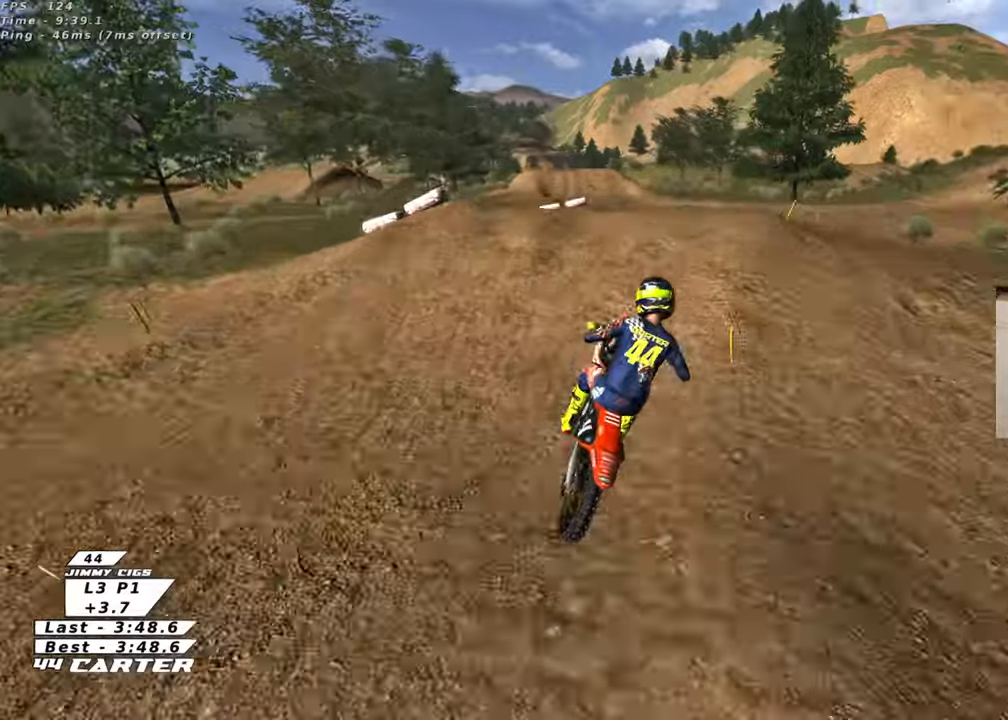
Gameplay with a controller (Xbox layout); each line is a JSON object with the inputs held at the frame after it. "events" lists button and stick changes between this image and that frame as [ms after this image, input, new state], when the widget could be followed in between.
{"buttons": [], "left_stick": "up-left", "right_stick": "center", "events": [[100, "left_stick", "up-left"], [233, "R2", "down"], [283, "A", "down"], [317, "left_stick", "down"], [400, "A", "up"], [433, "R2", "up"], [433, "left_stick", "up-left"]]}
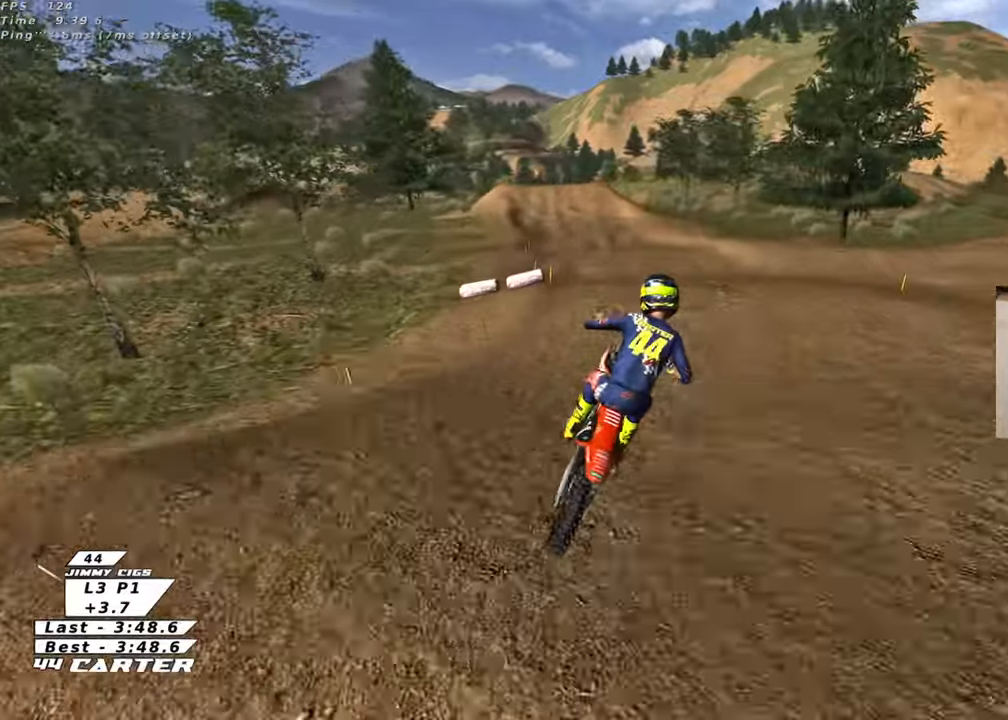
{"buttons": ["R2", "R3"], "left_stick": "down", "right_stick": "left", "events": [[133, "right_stick", "down-left"], [150, "left_stick", "down-left"], [267, "L1", "down"], [333, "R3", "down"], [367, "R2", "down"], [417, "right_stick", "left"], [467, "L1", "up"], [483, "left_stick", "down"]]}
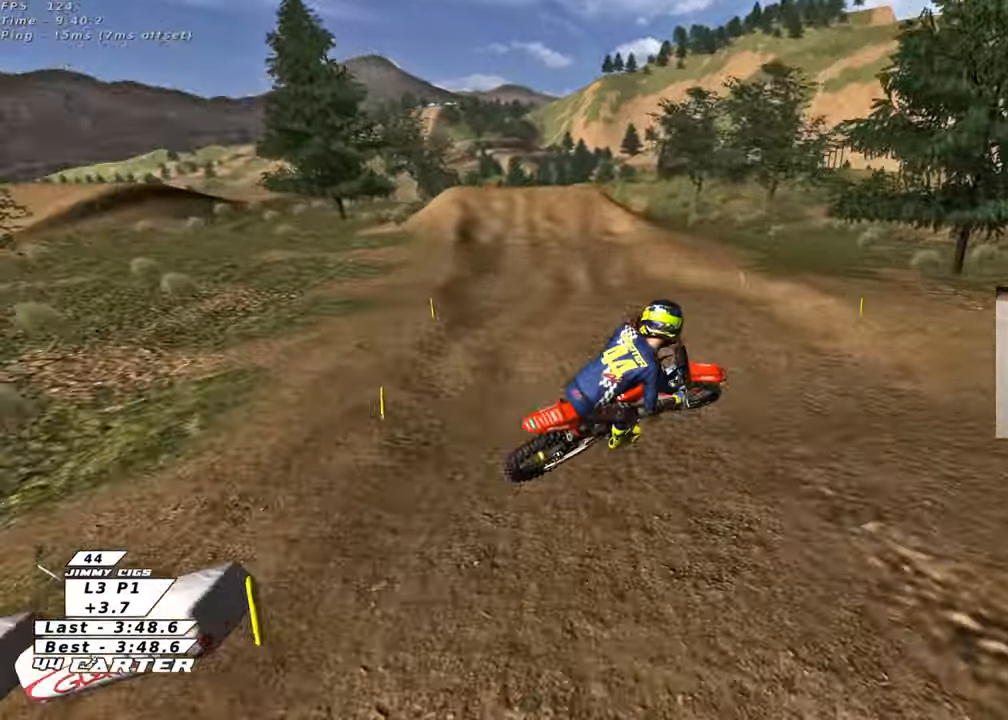
{"buttons": ["L1", "R2", "R3"], "left_stick": "up-right", "right_stick": "center", "events": [[183, "left_stick", "right"], [200, "right_stick", "center"], [300, "left_stick", "up-right"], [317, "L1", "down"]]}
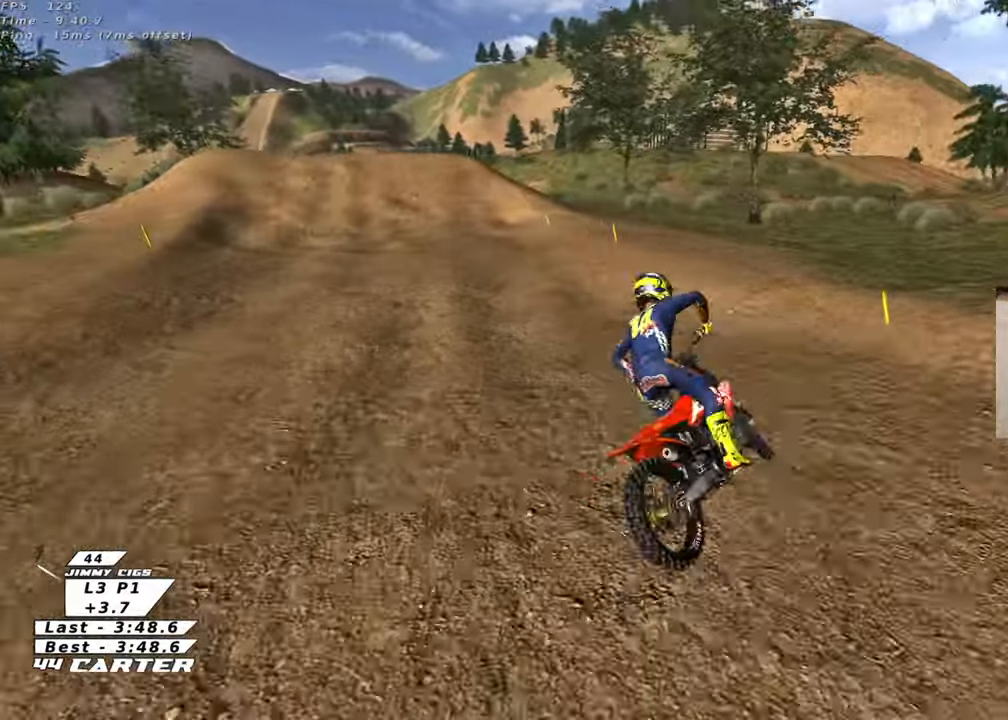
{"buttons": ["L1"], "left_stick": "right", "right_stick": "center", "events": [[17, "left_stick", "up"], [100, "R2", "up"], [167, "R3", "up"], [233, "L1", "up"], [233, "left_stick", "center"], [367, "left_stick", "right"], [383, "L1", "down"]]}
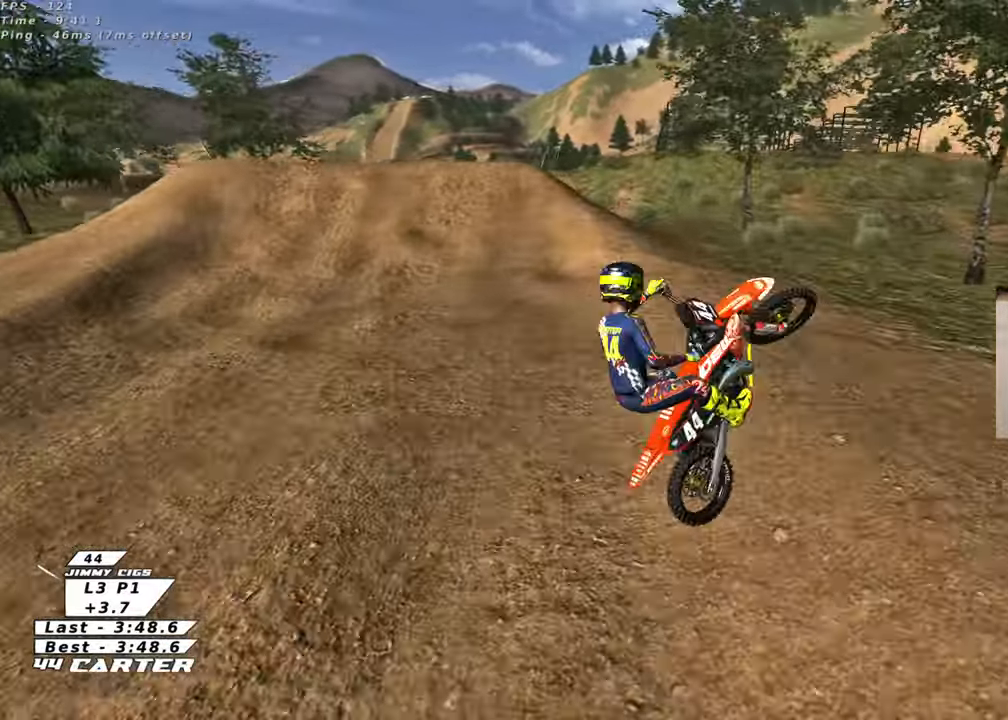
{"buttons": ["X"], "left_stick": "down", "right_stick": "center", "events": [[200, "L1", "up"], [200, "left_stick", "down"], [317, "X", "down"], [400, "X", "up"], [500, "X", "down"]]}
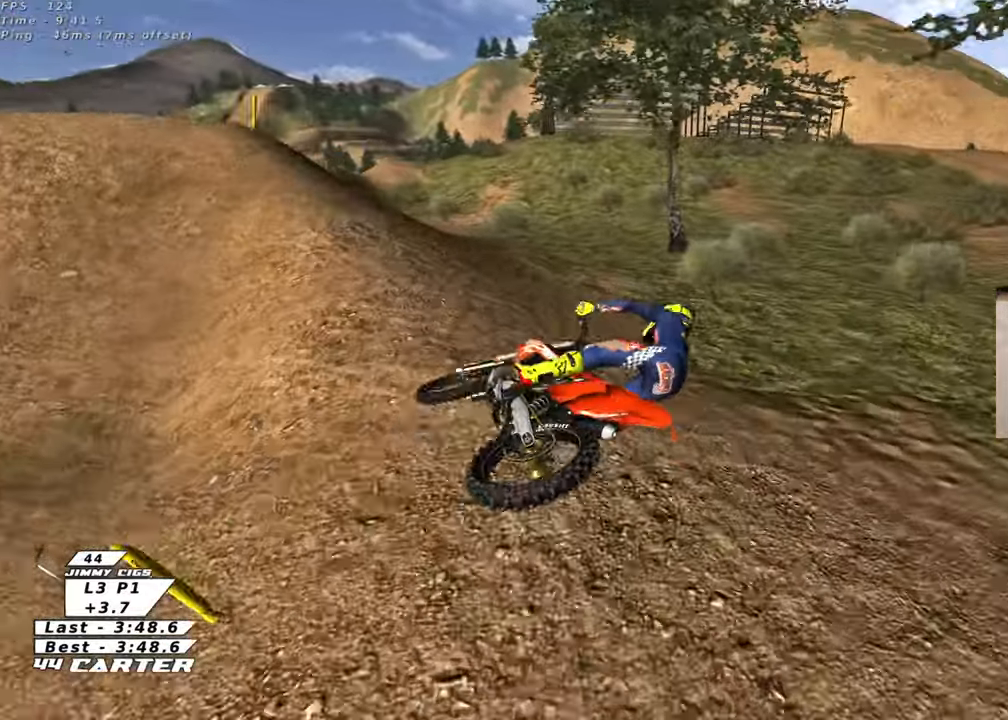
{"buttons": ["L1"], "left_stick": "left", "right_stick": "center", "events": [[17, "left_stick", "down-left"], [83, "X", "up"], [100, "L1", "down"], [183, "X", "down"], [183, "left_stick", "left"], [267, "X", "up"], [367, "X", "down"], [467, "X", "up"]]}
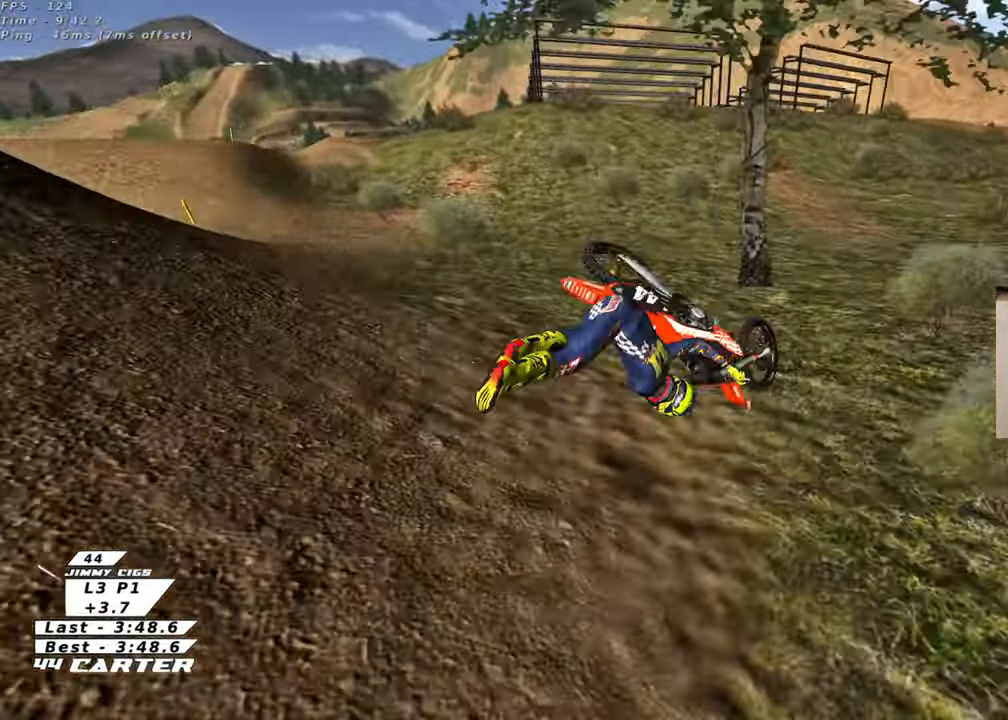
{"buttons": [], "left_stick": "center", "right_stick": "center", "events": [[33, "L1", "up"], [117, "X", "down"], [150, "X", "up"], [167, "left_stick", "center"]]}
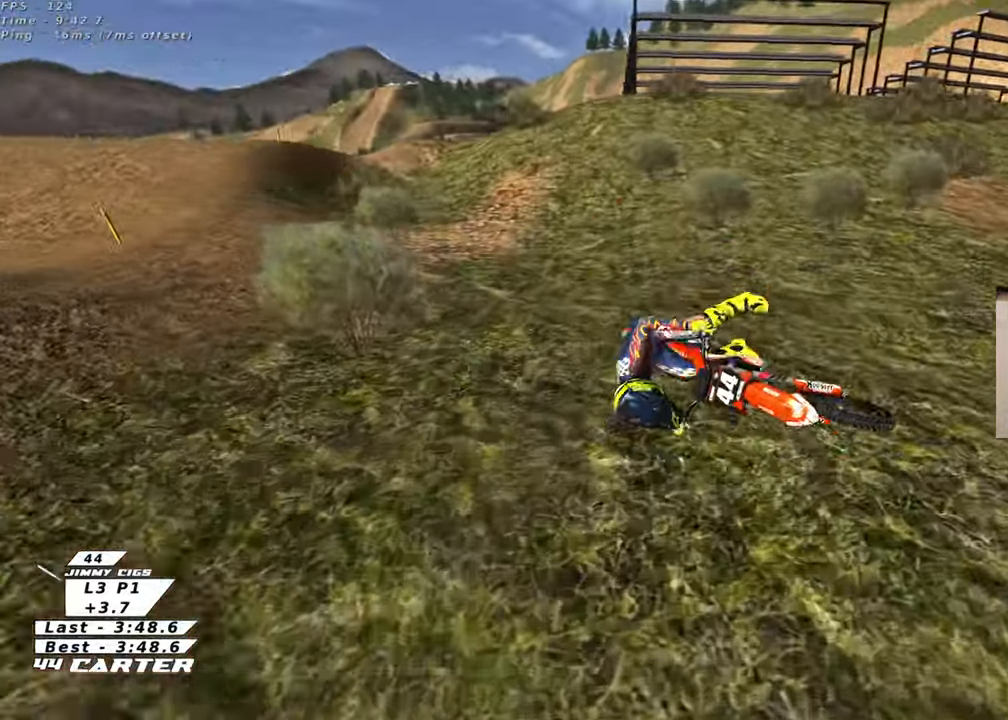
{"buttons": [], "left_stick": "center", "right_stick": "center", "events": []}
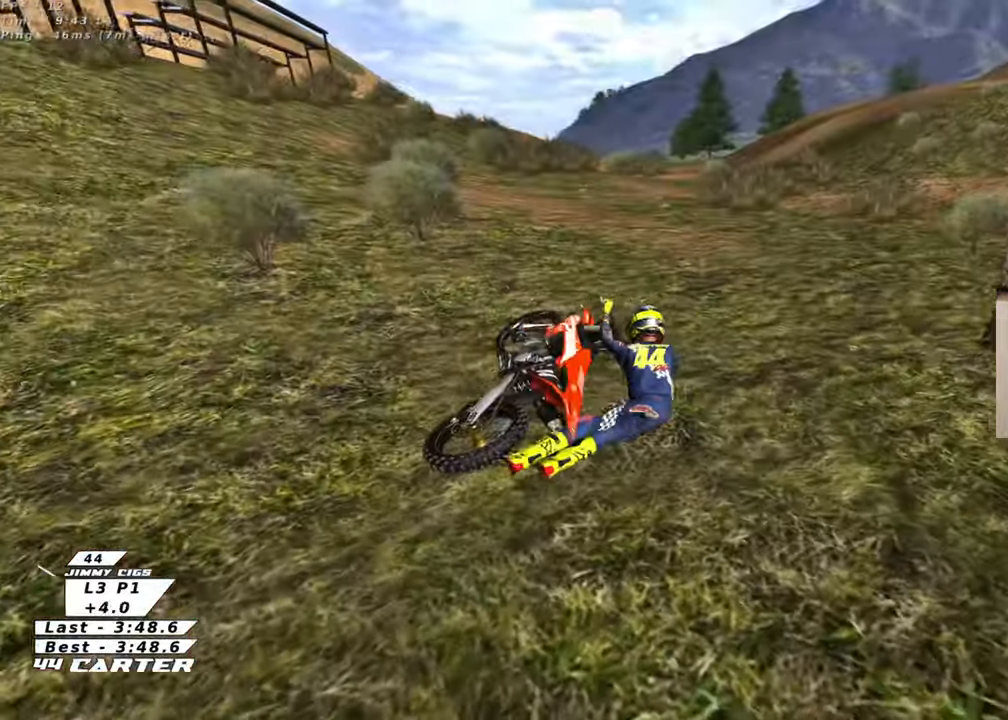
{"buttons": [], "left_stick": "center", "right_stick": "center", "events": []}
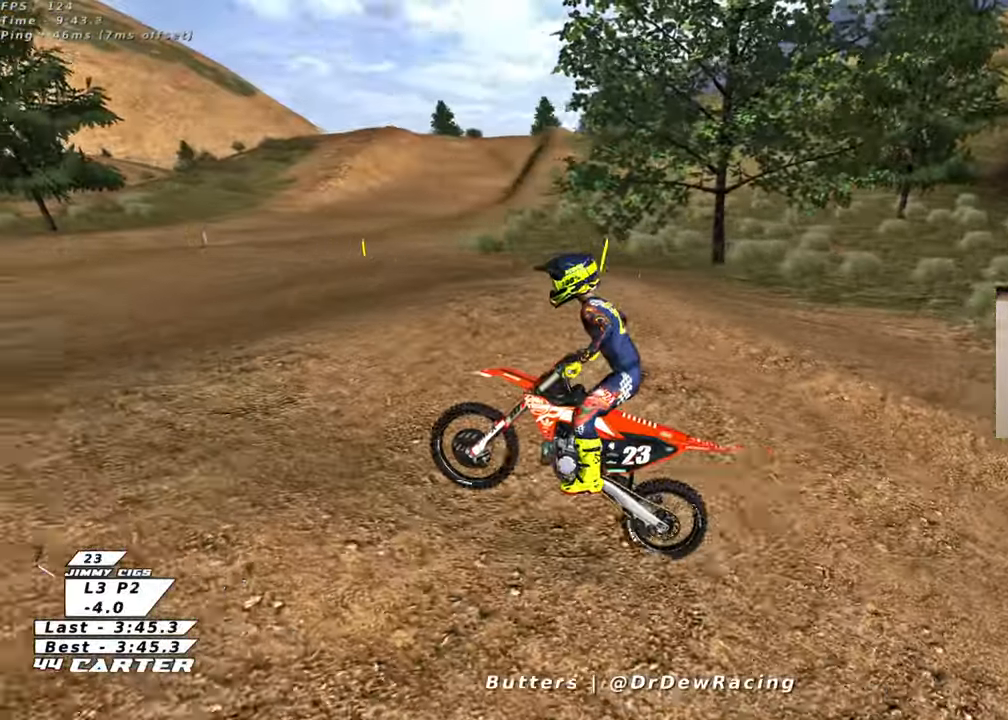
{"buttons": [], "left_stick": "center", "right_stick": "center", "events": []}
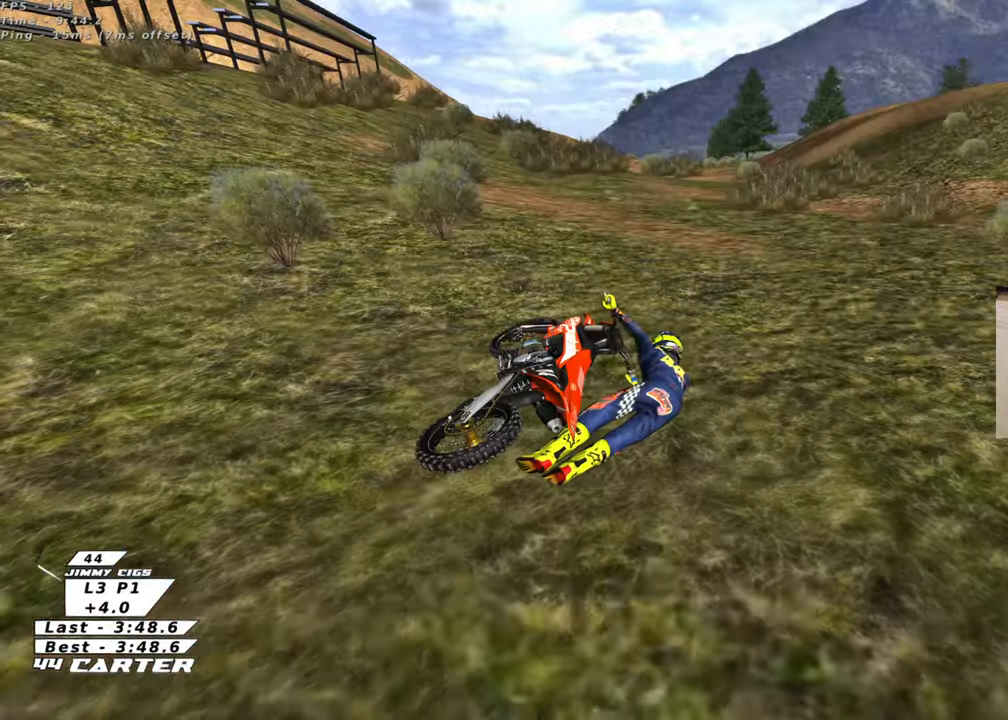
{"buttons": [], "left_stick": "left", "right_stick": "center", "events": [[450, "left_stick", "left"]]}
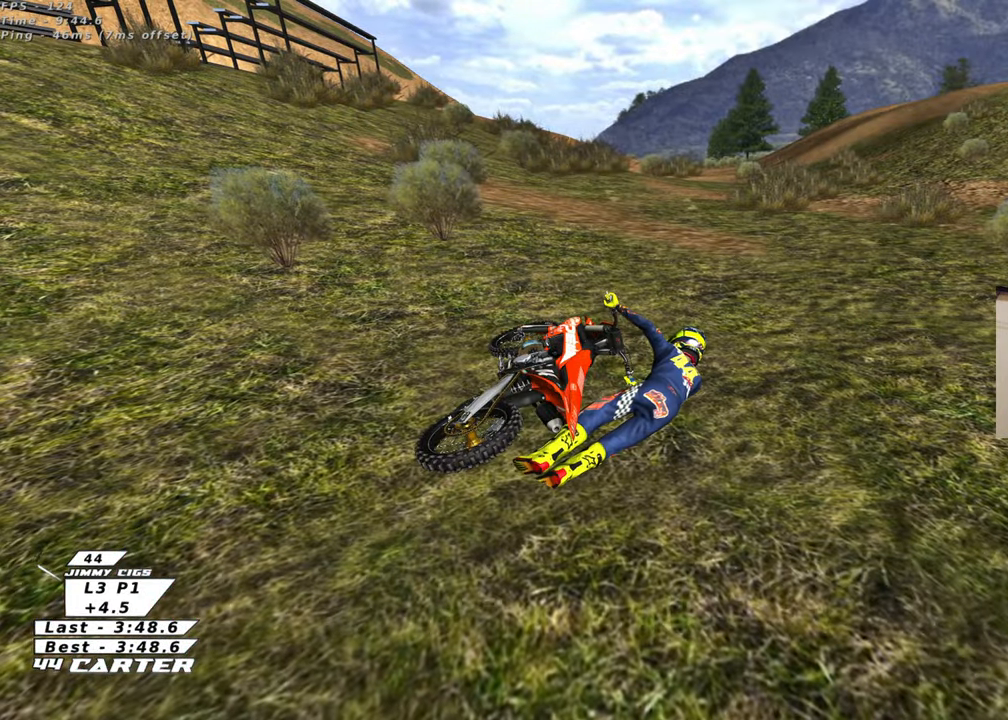
{"buttons": [], "left_stick": "left", "right_stick": "center", "events": []}
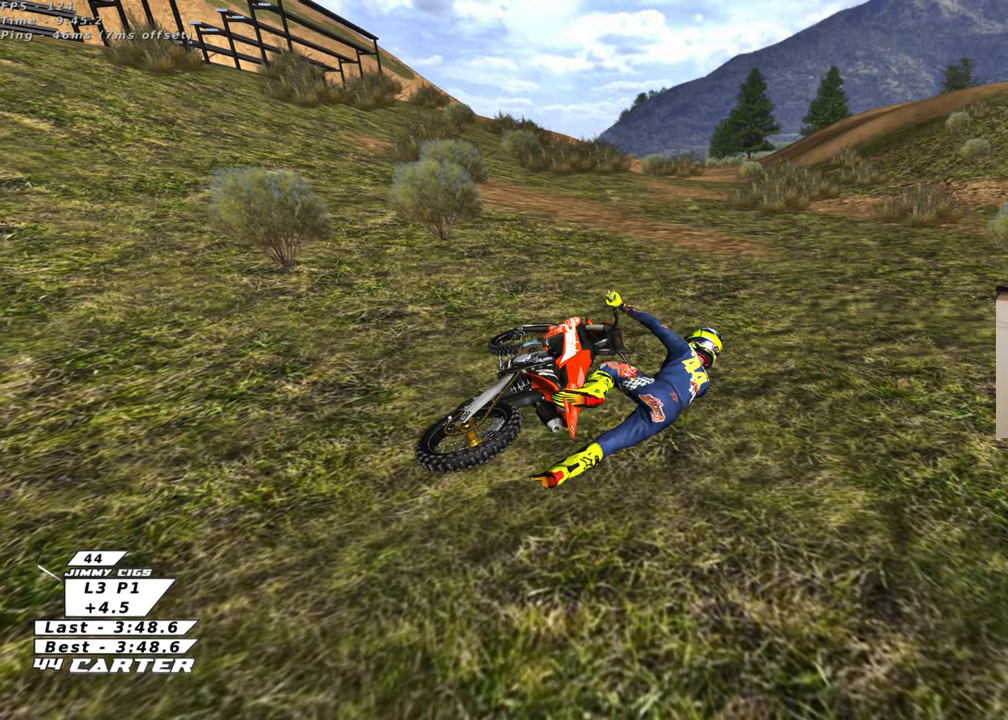
{"buttons": ["B"], "left_stick": "center", "right_stick": "center", "events": [[183, "B", "down"], [233, "left_stick", "center"]]}
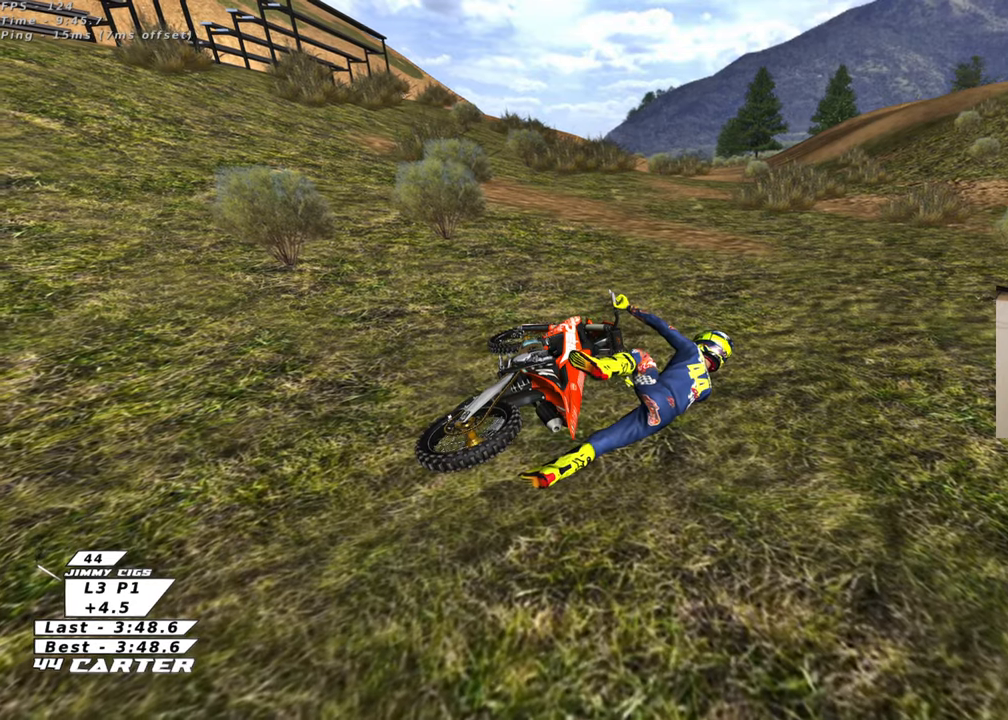
{"buttons": ["B", "R2"], "left_stick": "left", "right_stick": "center", "events": [[33, "R2", "down"], [150, "left_stick", "left"]]}
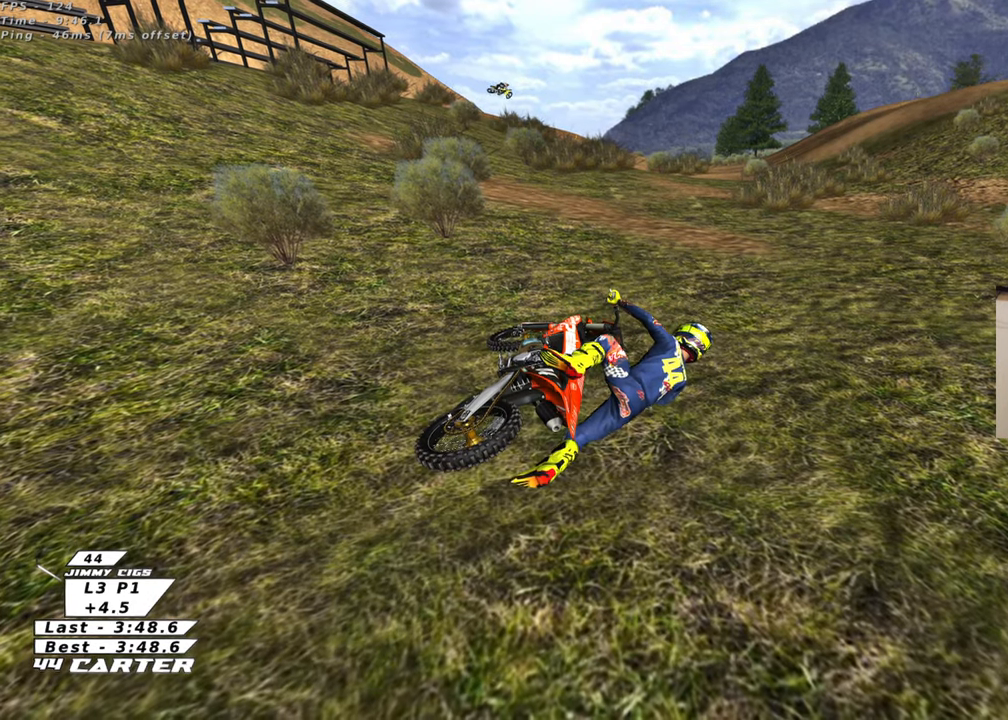
{"buttons": ["B", "R2"], "left_stick": "left", "right_stick": "center", "events": []}
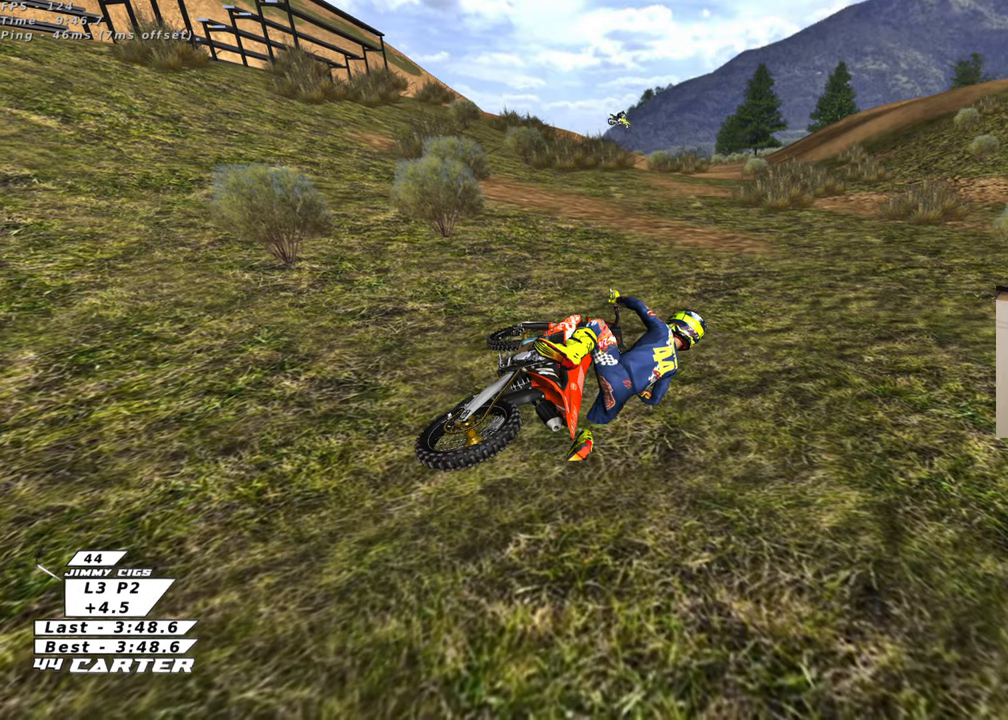
{"buttons": ["B", "R2"], "left_stick": "left", "right_stick": "center", "events": []}
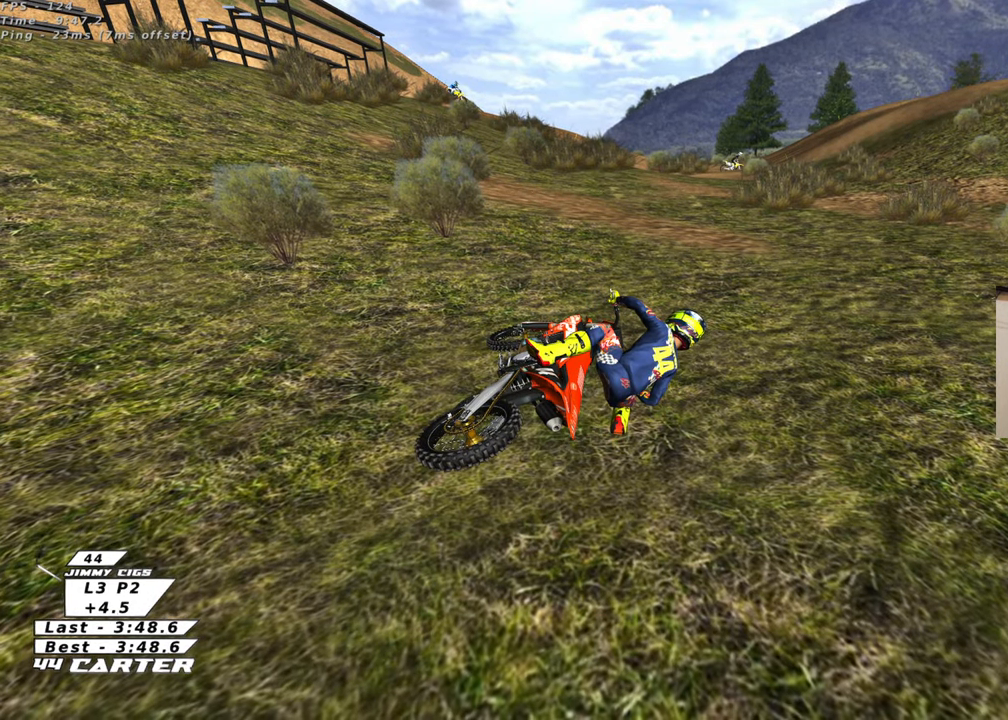
{"buttons": ["B", "X", "R2"], "left_stick": "left", "right_stick": "center", "events": [[250, "X", "down"], [367, "X", "up"], [450, "X", "down"]]}
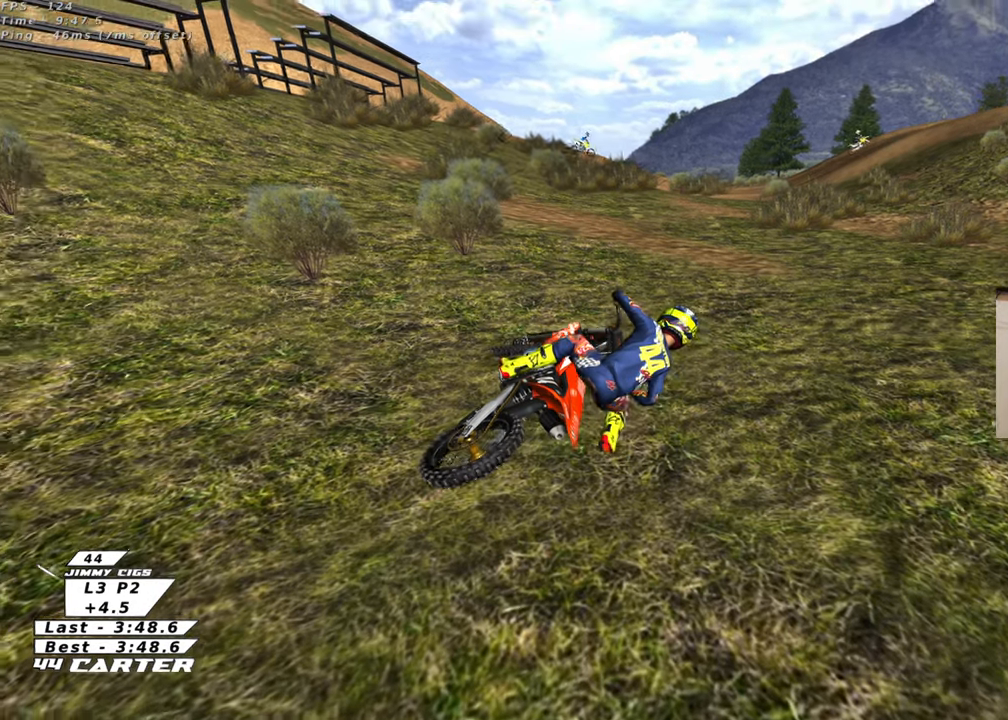
{"buttons": ["B", "X", "R2"], "left_stick": "left", "right_stick": "center", "events": [[17, "X", "up"], [117, "X", "down"], [200, "X", "up"], [450, "X", "down"]]}
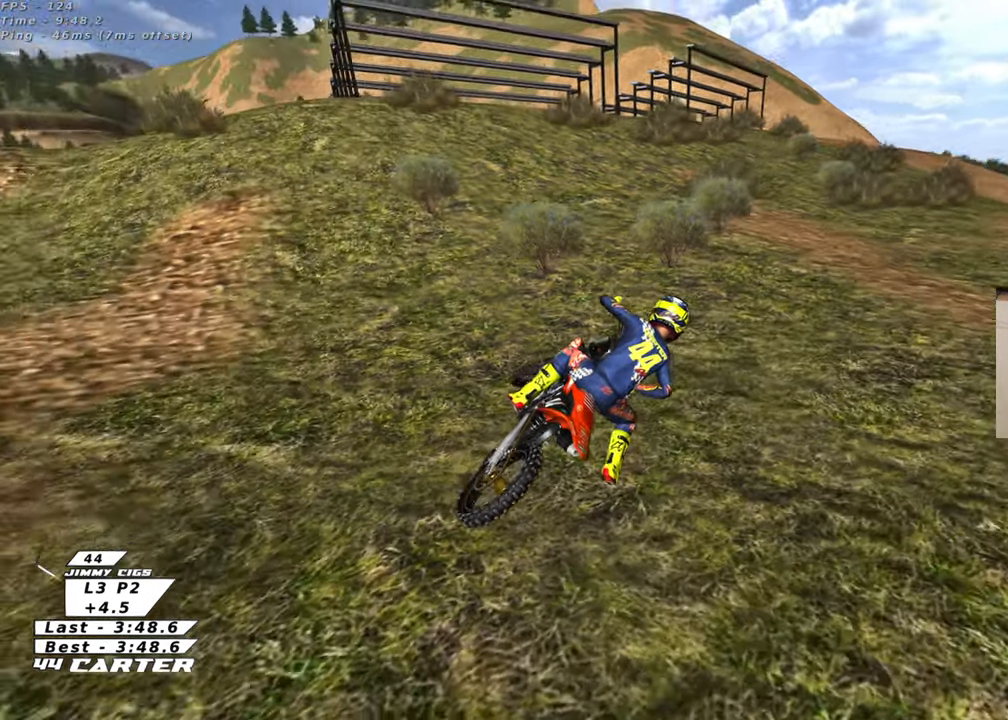
{"buttons": ["B", "R1", "R2"], "left_stick": "left", "right_stick": "center", "events": [[50, "X", "up"], [167, "R2", "up"], [400, "R2", "down"], [417, "R1", "down"]]}
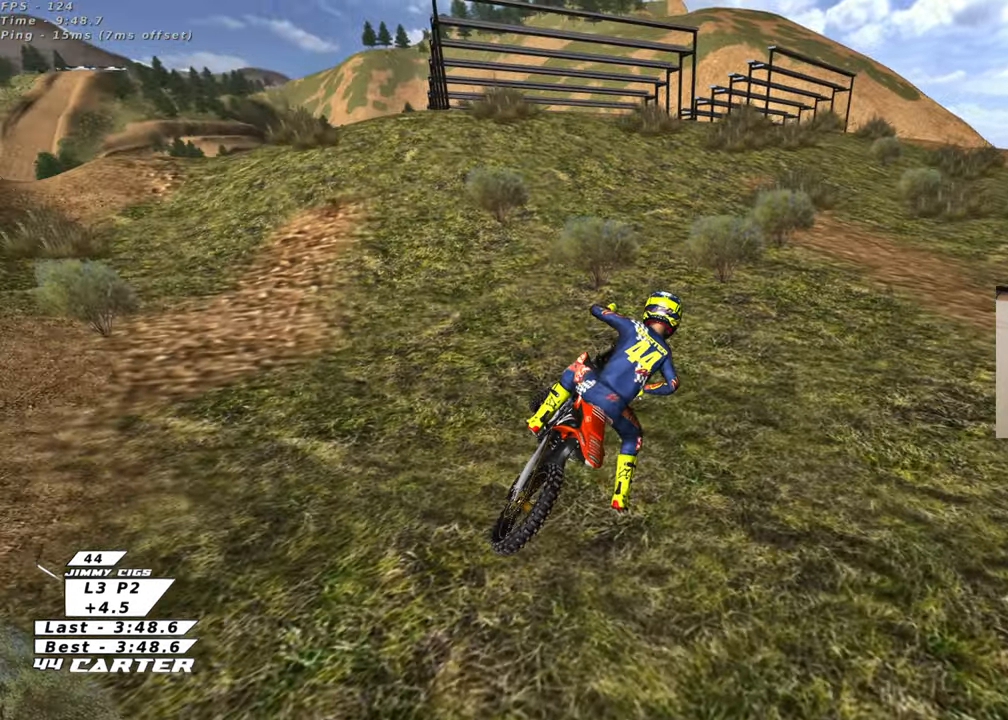
{"buttons": ["B", "R1", "R2"], "left_stick": "left", "right_stick": "center", "events": []}
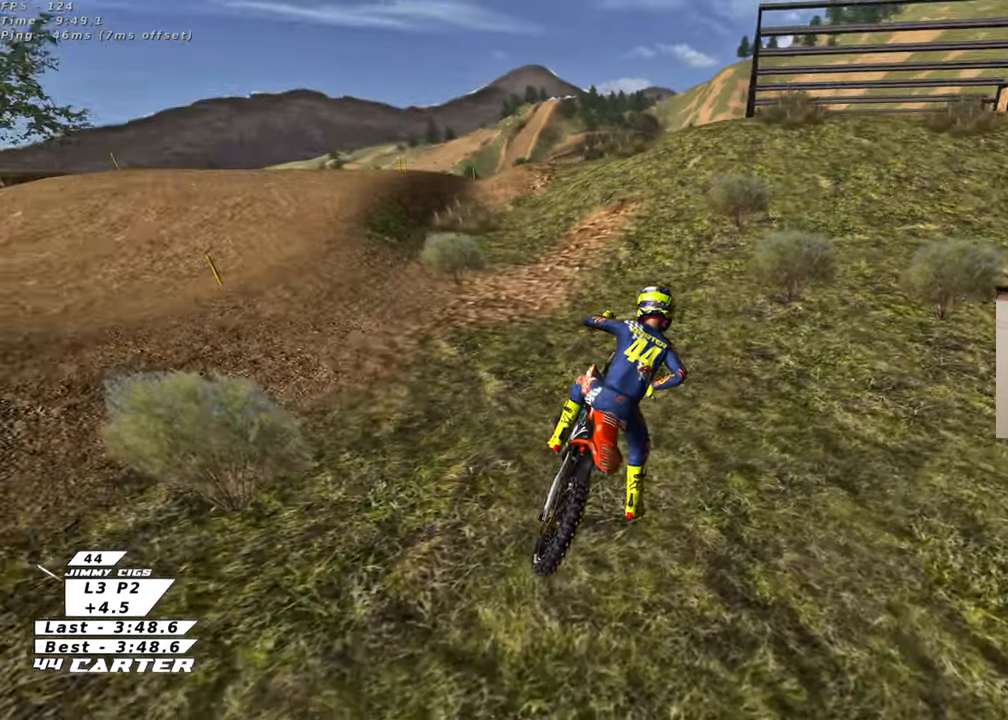
{"buttons": ["R2", "R3"], "left_stick": "up-left", "right_stick": "down-left", "events": [[83, "left_stick", "up-left"], [133, "B", "up"], [150, "R1", "up"], [283, "right_stick", "left"], [317, "R3", "down"], [367, "right_stick", "down-left"]]}
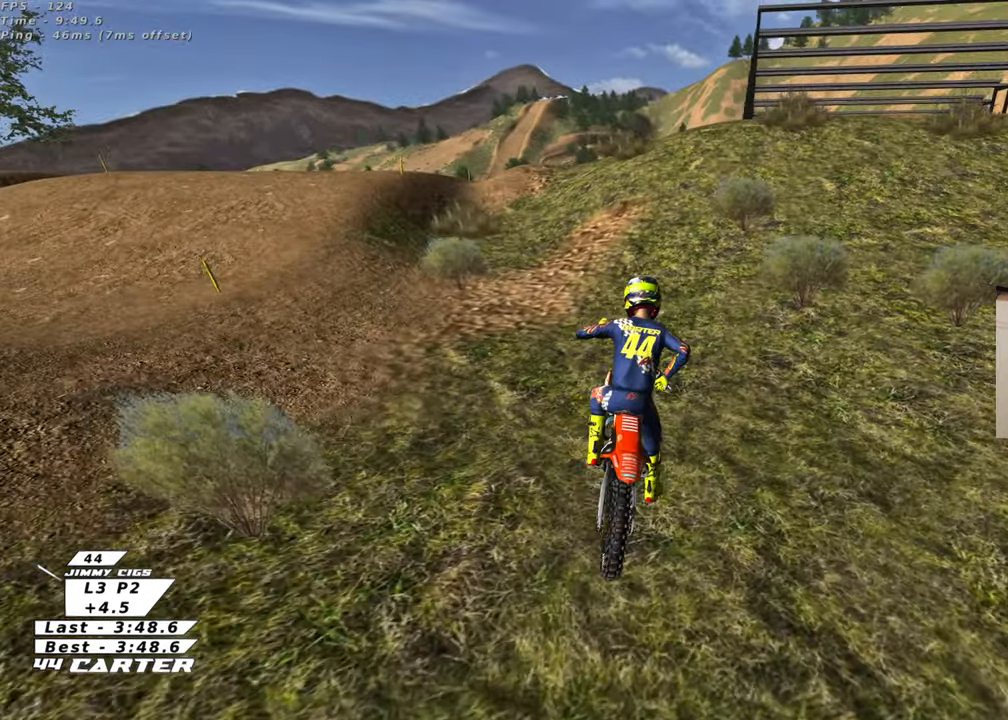
{"buttons": ["R2", "R3"], "left_stick": "up", "right_stick": "down-left", "events": [[483, "left_stick", "up"]]}
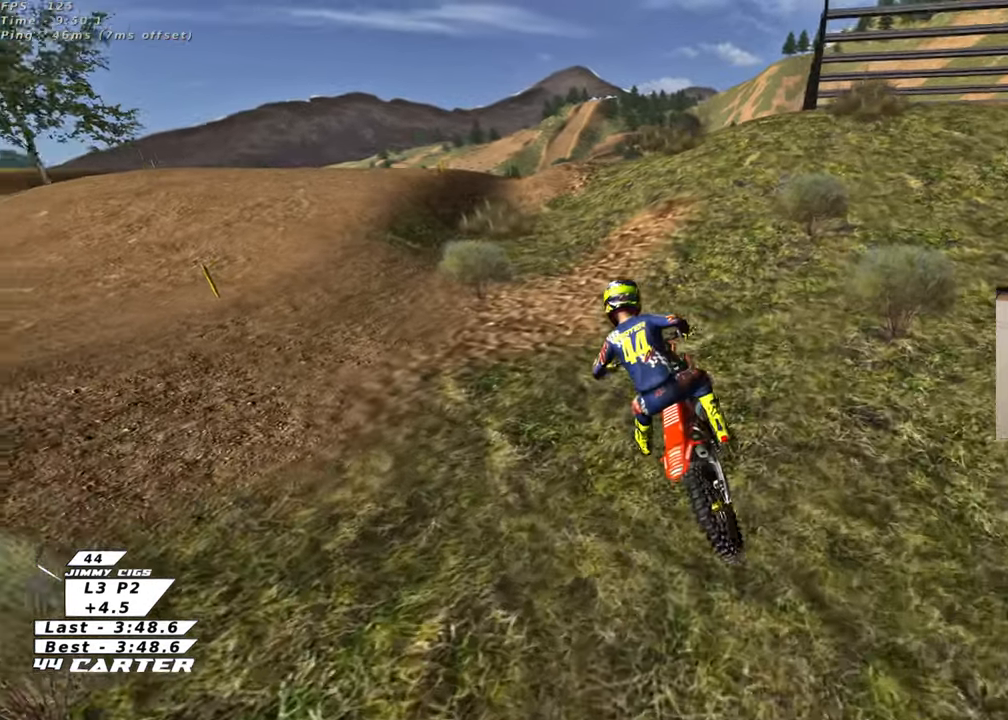
{"buttons": ["R2", "R3"], "left_stick": "up-right", "right_stick": "down-left", "events": [[133, "left_stick", "up-right"]]}
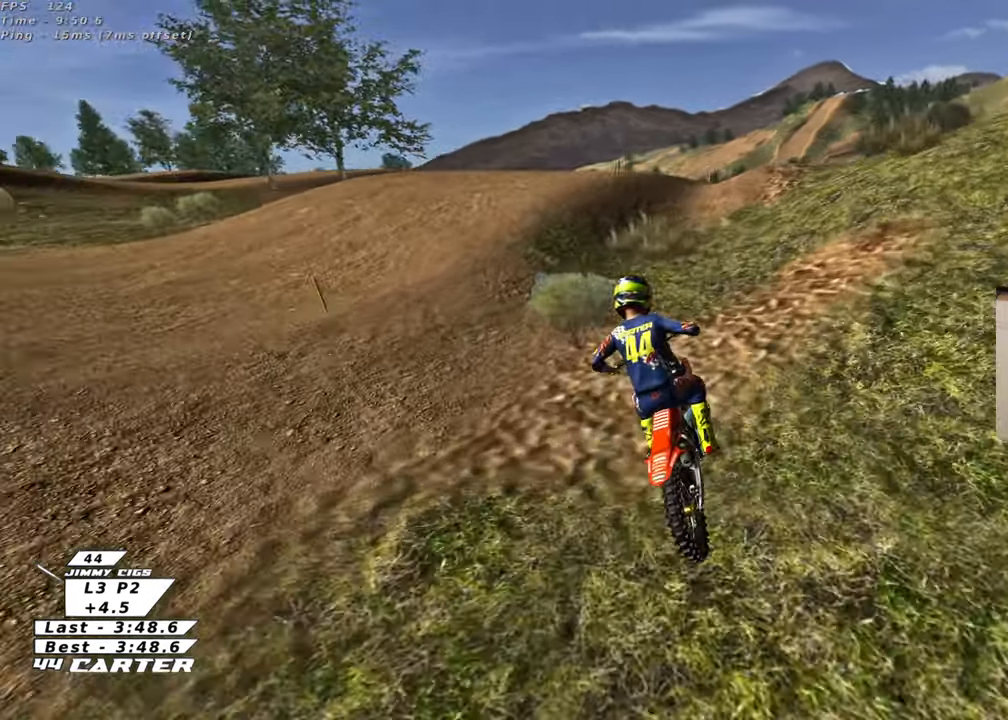
{"buttons": ["R2", "R3"], "left_stick": "up-right", "right_stick": "down-left", "events": []}
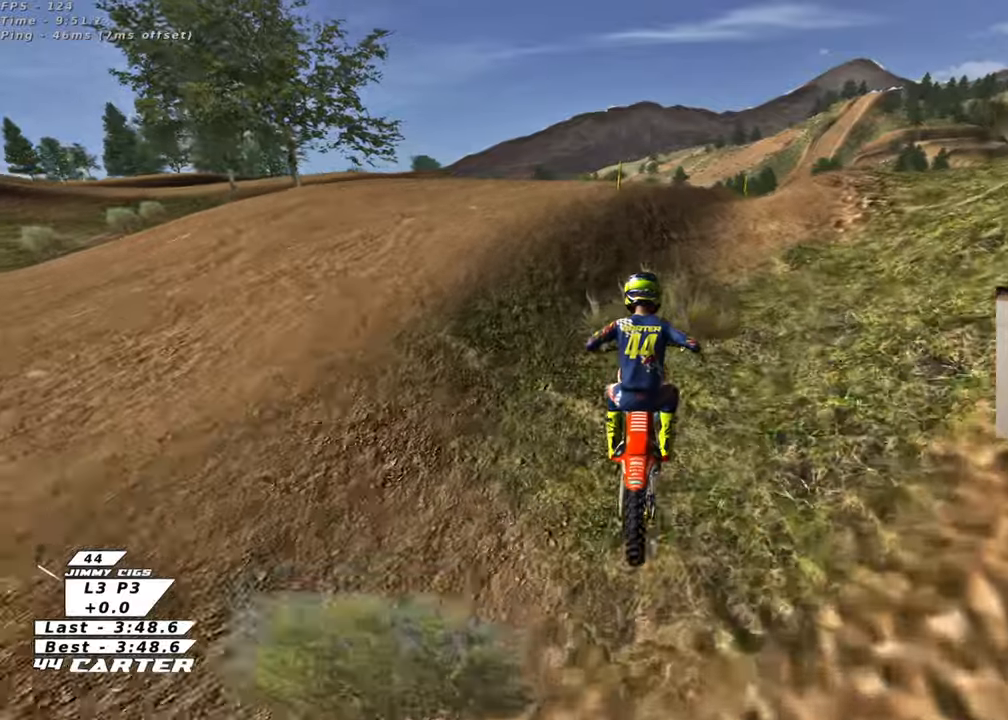
{"buttons": ["R2"], "left_stick": "down", "right_stick": "center", "events": [[17, "R3", "up"], [100, "right_stick", "center"], [250, "A", "down"], [350, "A", "up"], [383, "left_stick", "right"], [500, "left_stick", "down"]]}
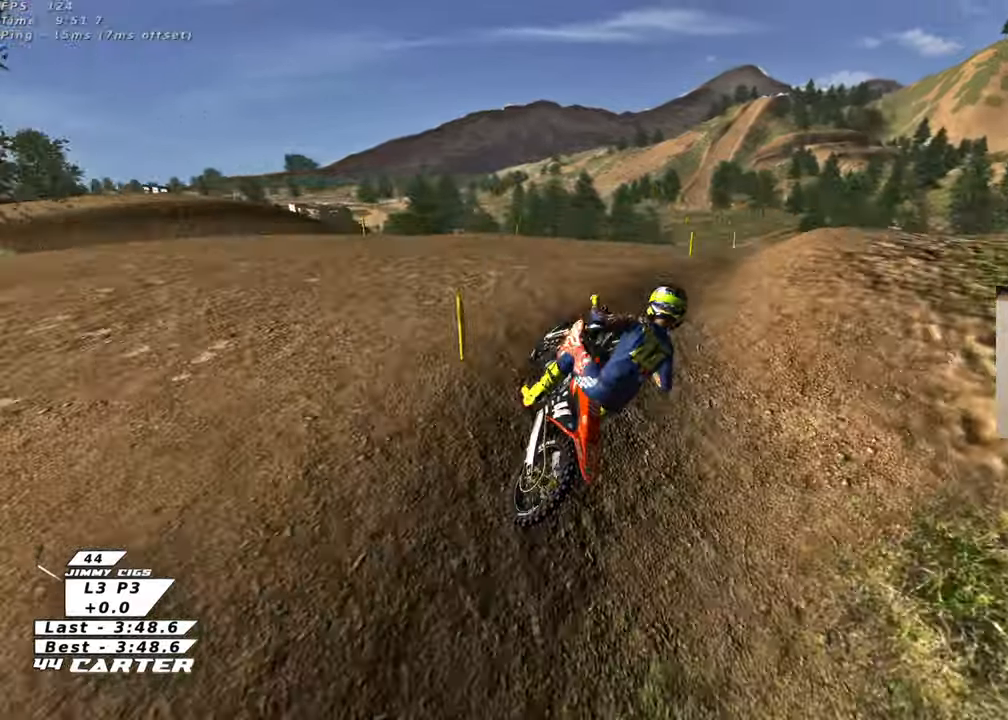
{"buttons": ["R2"], "left_stick": "center", "right_stick": "center", "events": [[83, "R2", "up"], [83, "left_stick", "down-left"], [267, "R2", "down"], [300, "left_stick", "left"], [450, "left_stick", "center"]]}
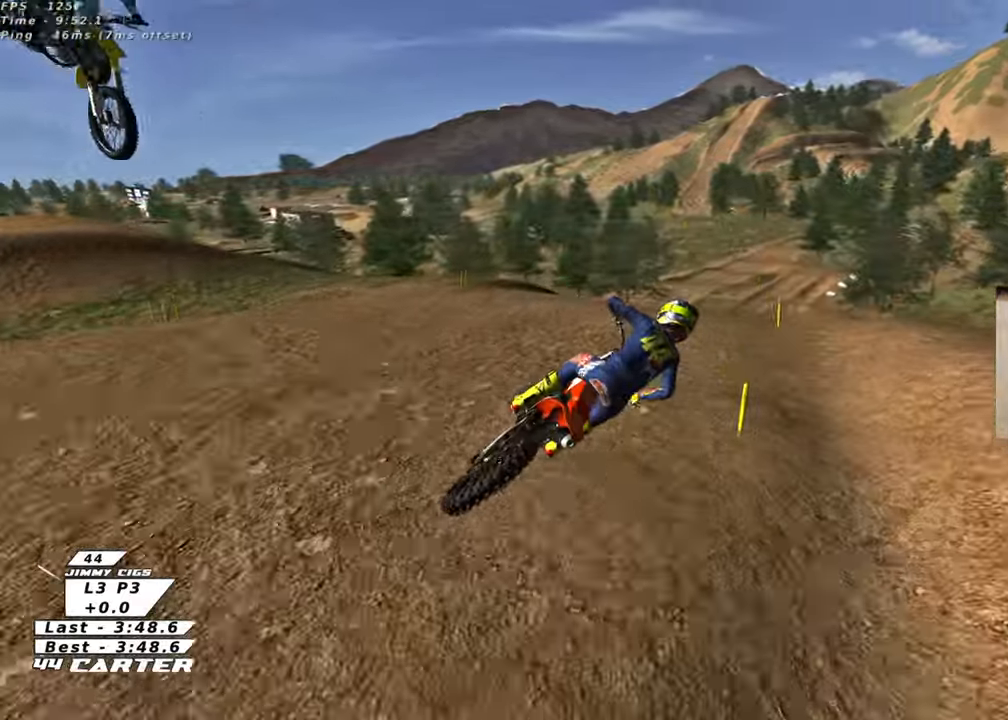
{"buttons": ["R2"], "left_stick": "left", "right_stick": "center", "events": [[17, "left_stick", "right"], [100, "left_stick", "up-right"], [283, "left_stick", "up-left"], [483, "left_stick", "left"]]}
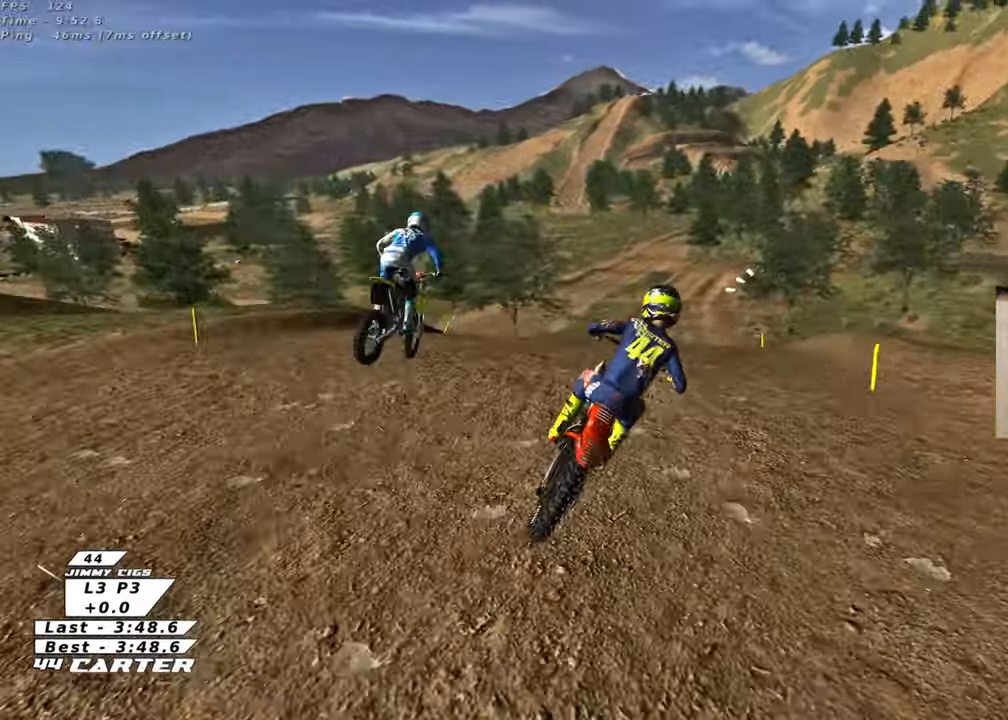
{"buttons": ["R2"], "left_stick": "up", "right_stick": "center", "events": [[83, "A", "down"], [217, "A", "up"], [217, "left_stick", "up"]]}
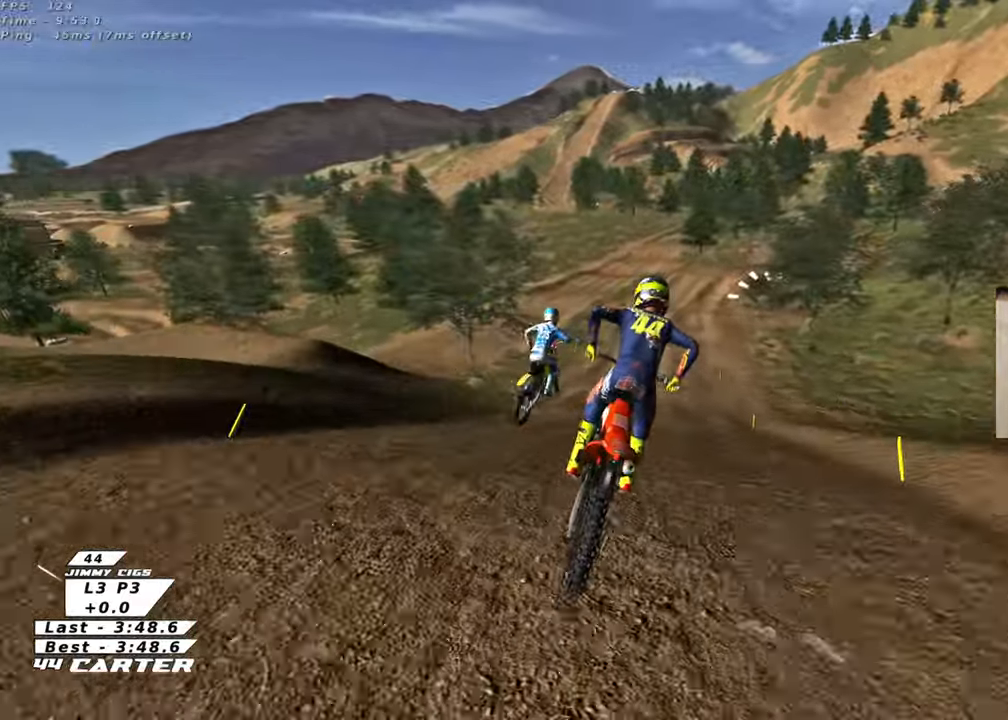
{"buttons": ["R2", "R3"], "left_stick": "up", "right_stick": "left", "events": [[317, "right_stick", "left"], [367, "R3", "down"]]}
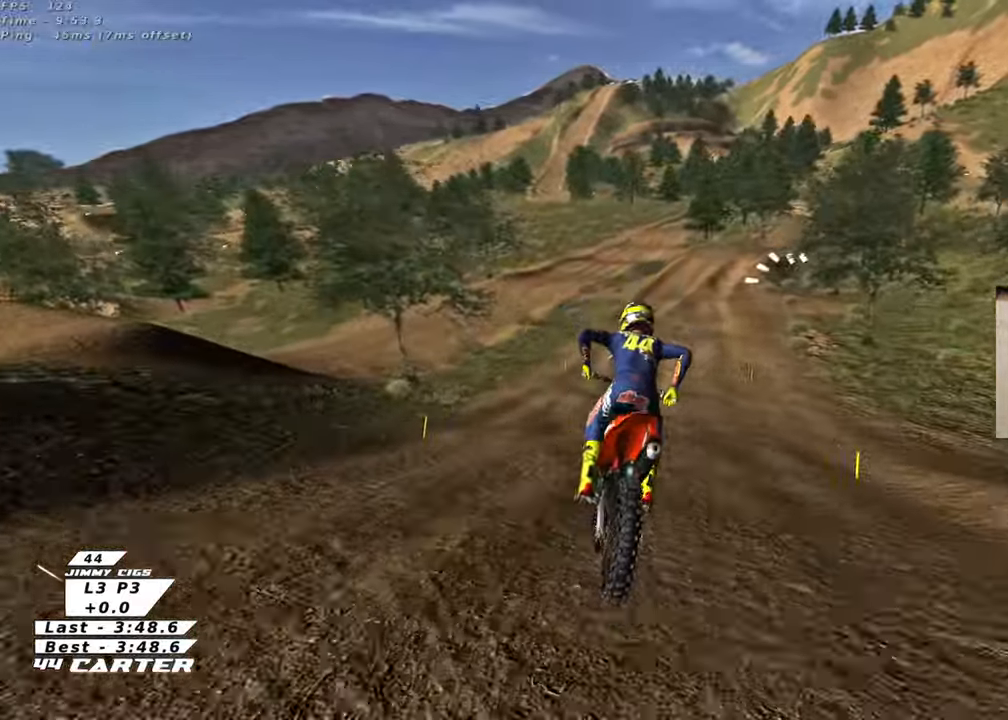
{"buttons": ["R2"], "left_stick": "center", "right_stick": "left", "events": [[217, "left_stick", "right"], [383, "left_stick", "center"], [500, "R3", "up"]]}